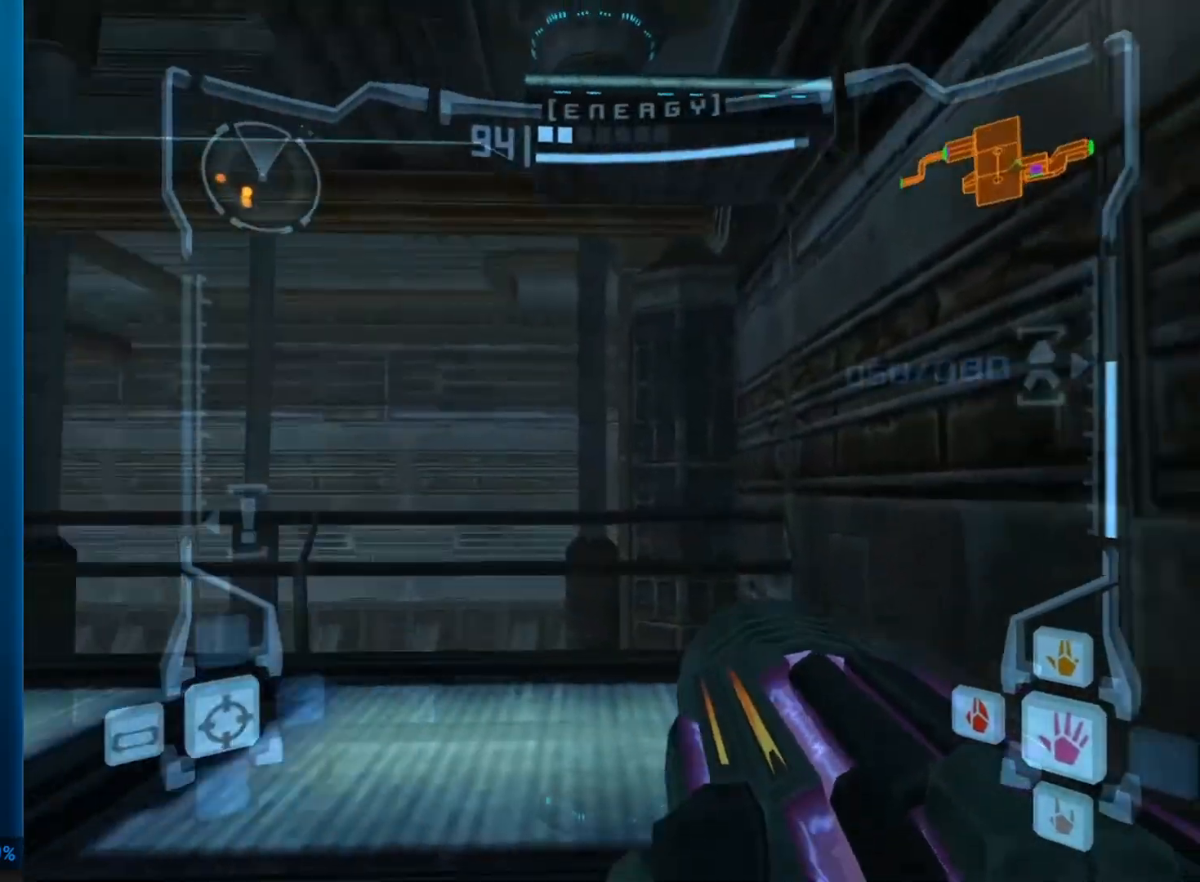
Gameplay with a controller (Nintendo layout); each line is a JSON object with the inputs held at the frame after it. "events" lists button and stick changes between this image and that frame as [ms after this image, input, new state], when the widget could be followed in between. Not read: L3 R3 right_stick.
{"buttons": [], "left_stick": "center", "events": [[183, "left_stick", "left"], [383, "left_stick", "center"]]}
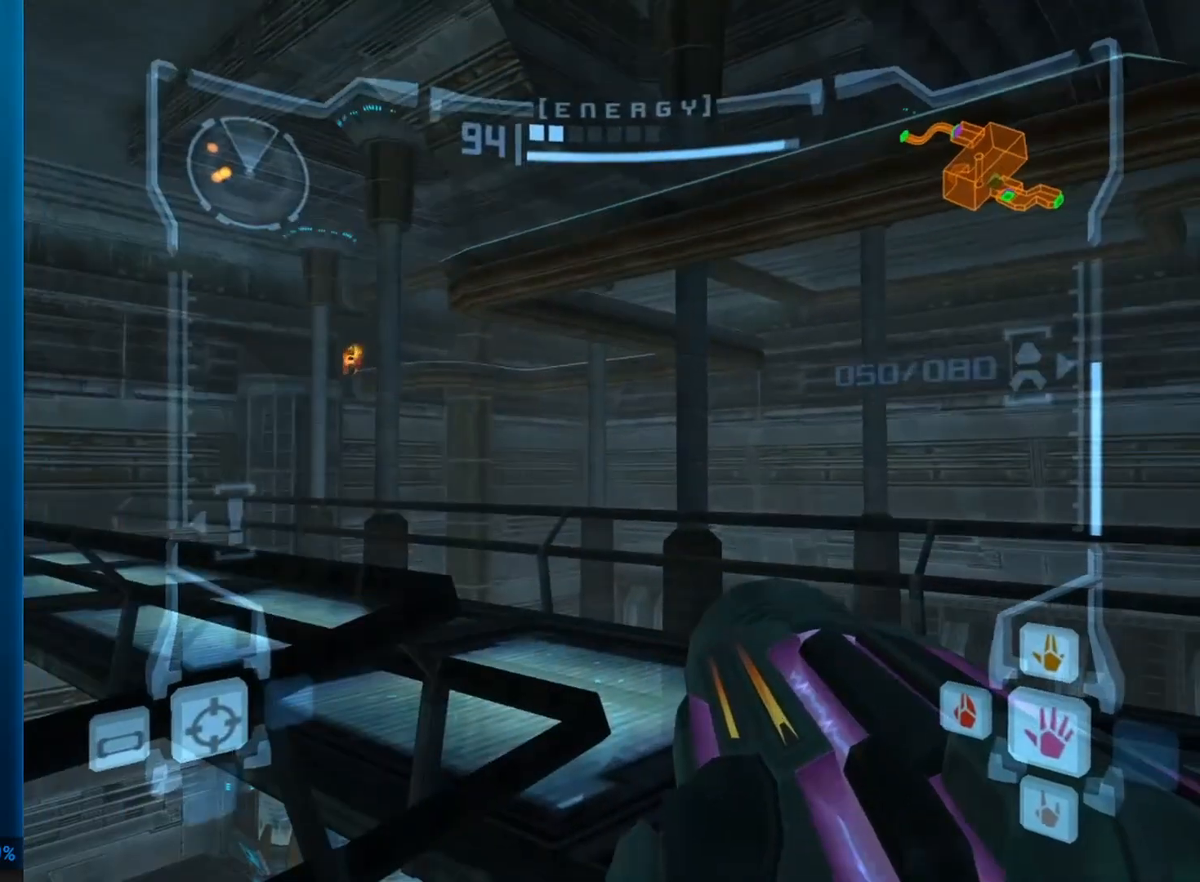
{"buttons": [], "left_stick": "left", "events": [[450, "left_stick", "left"]]}
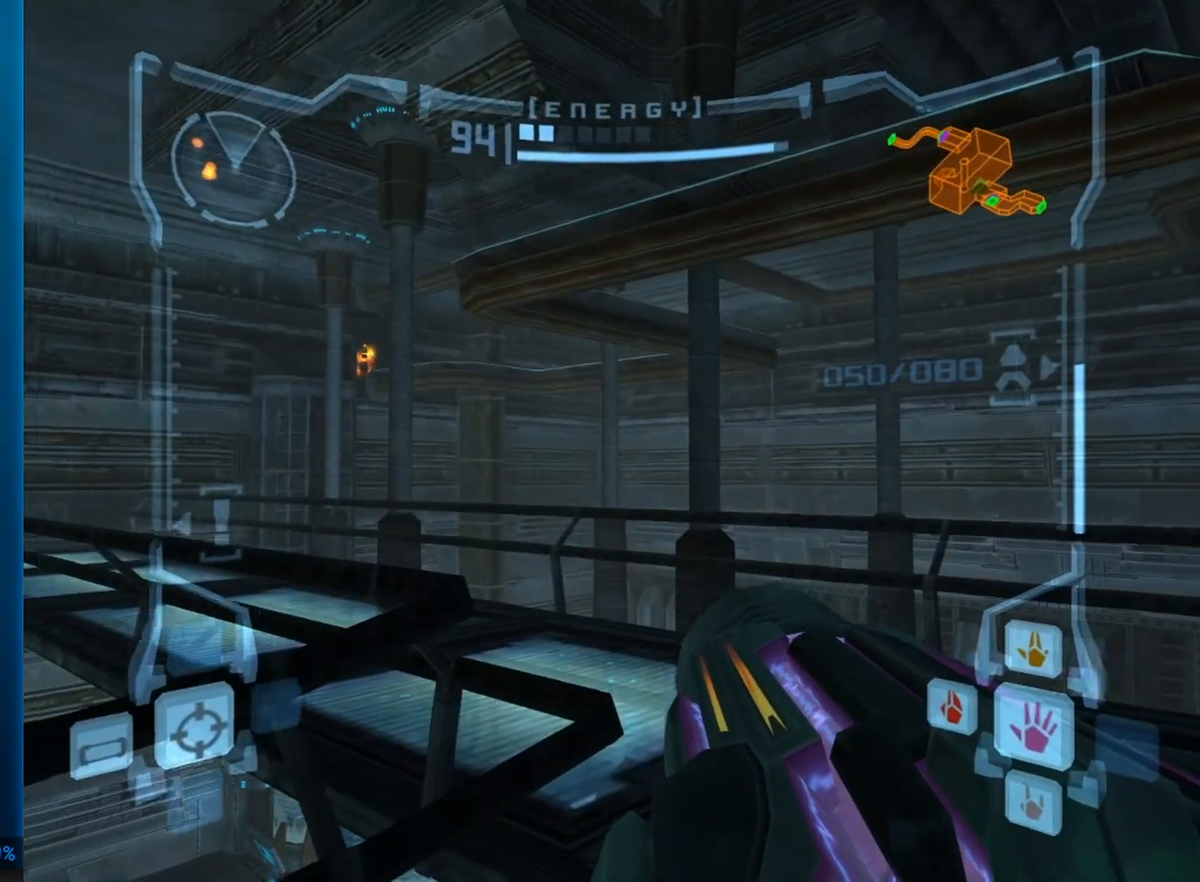
{"buttons": ["L1"], "left_stick": "up-right", "events": [[50, "left_stick", "up-left"], [233, "L1", "down"], [233, "left_stick", "up"], [333, "left_stick", "up-right"]]}
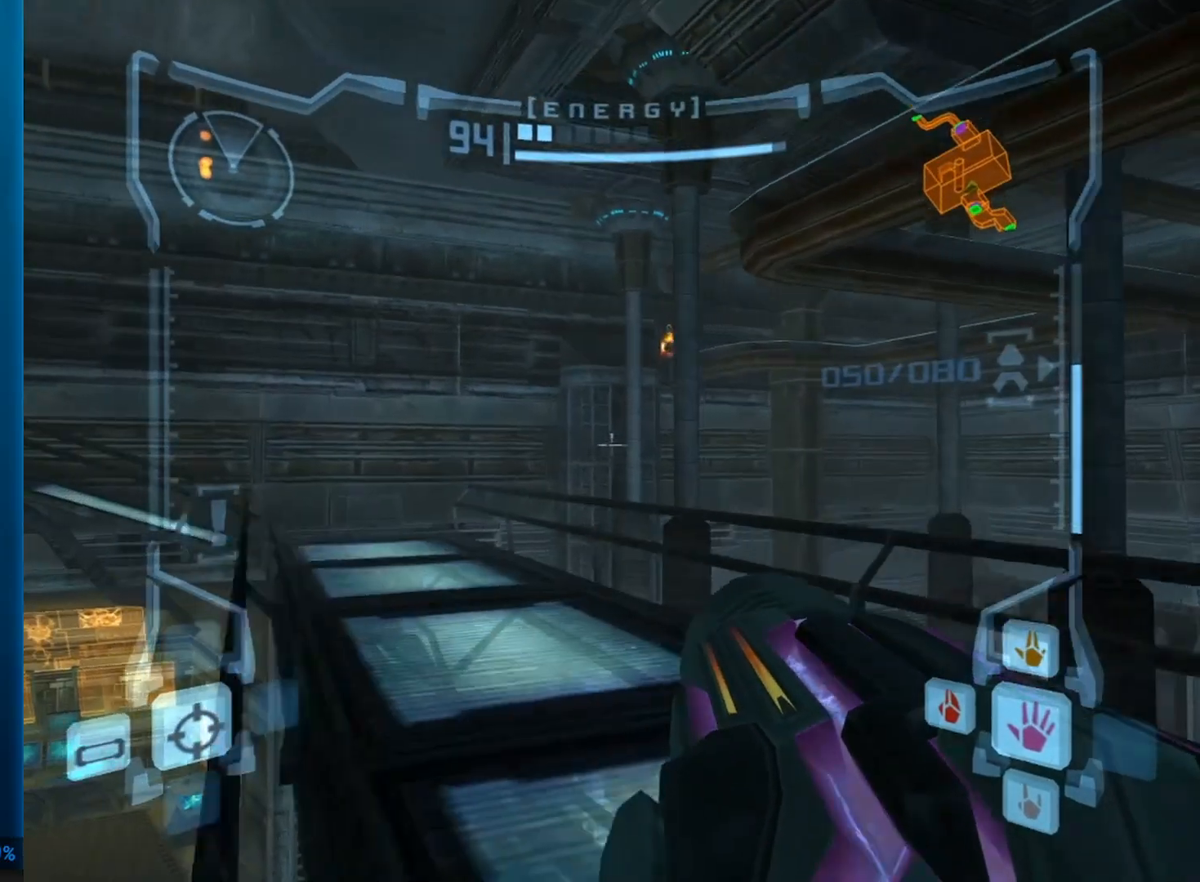
{"buttons": [], "left_stick": "up-right", "events": [[150, "left_stick", "up"], [350, "L1", "up"], [400, "left_stick", "up-right"]]}
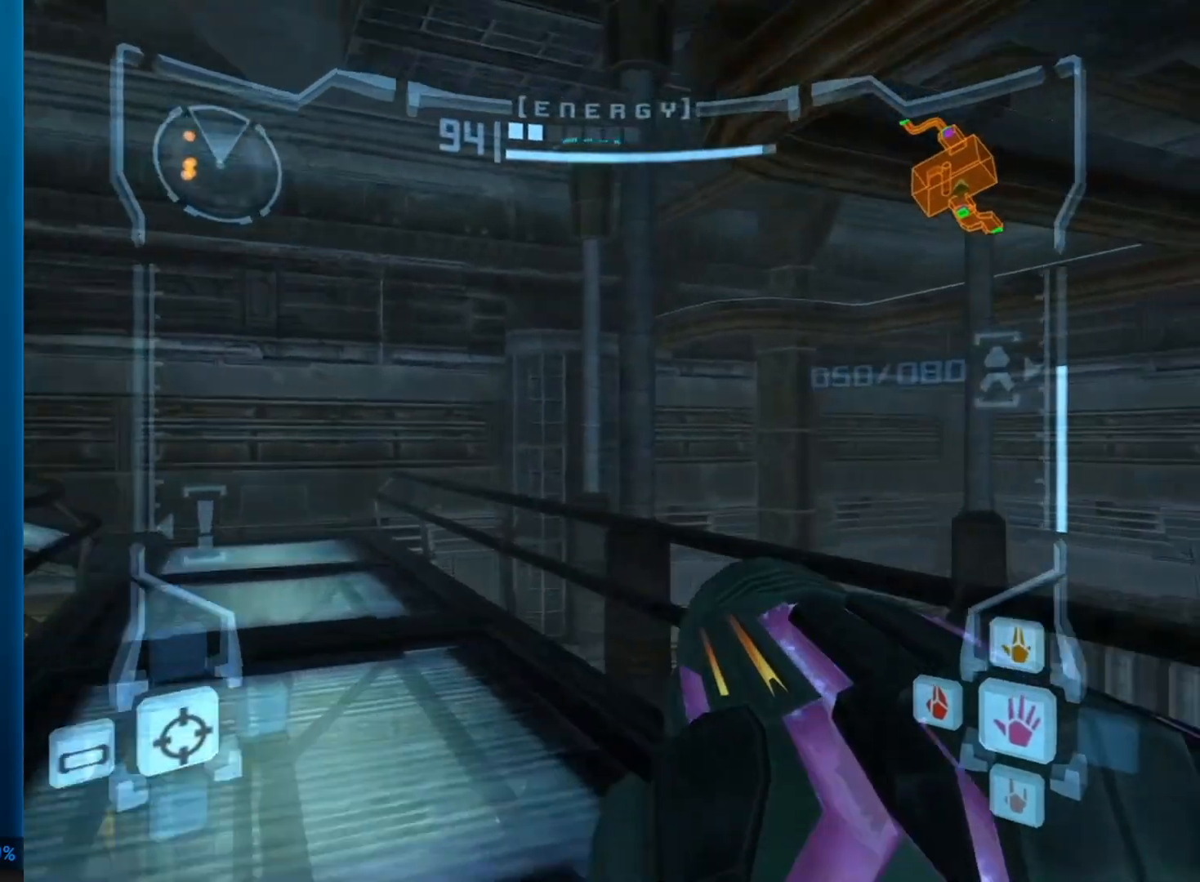
{"buttons": ["L1"], "left_stick": "up-left", "events": [[83, "B", "down"], [233, "L1", "down"], [267, "B", "up"], [267, "left_stick", "up-left"]]}
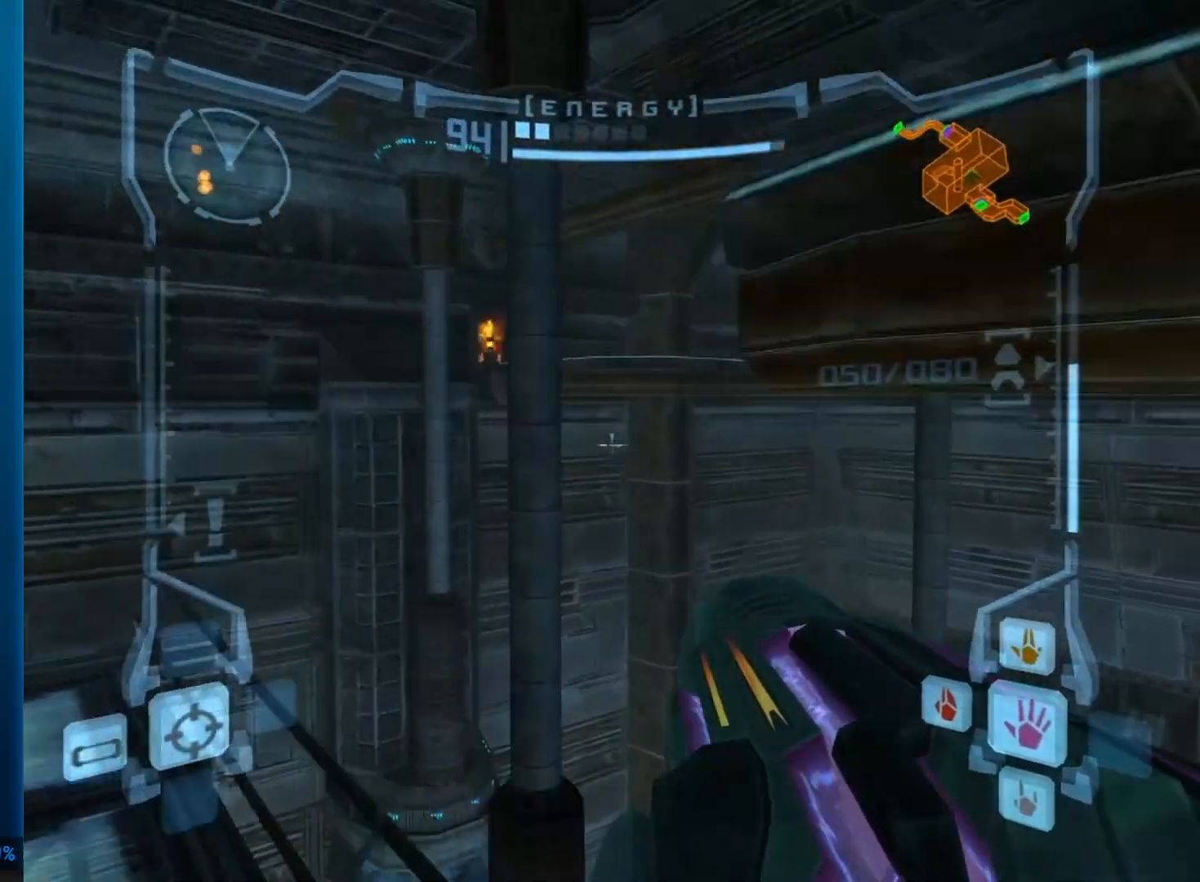
{"buttons": ["L1"], "left_stick": "center", "events": [[100, "left_stick", "up"], [433, "left_stick", "center"]]}
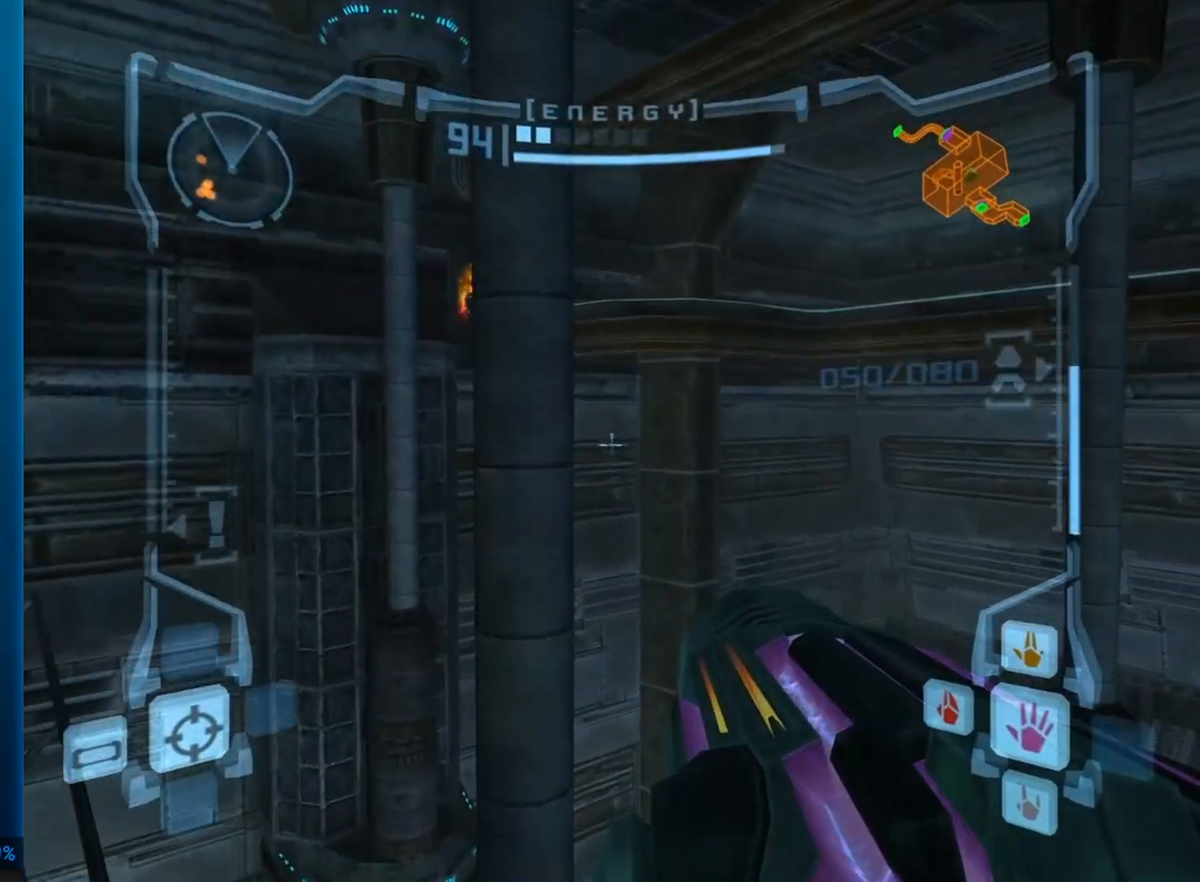
{"buttons": ["L1"], "left_stick": "center", "events": [[200, "B", "down"], [200, "left_stick", "up-right"], [350, "B", "up"], [383, "left_stick", "center"]]}
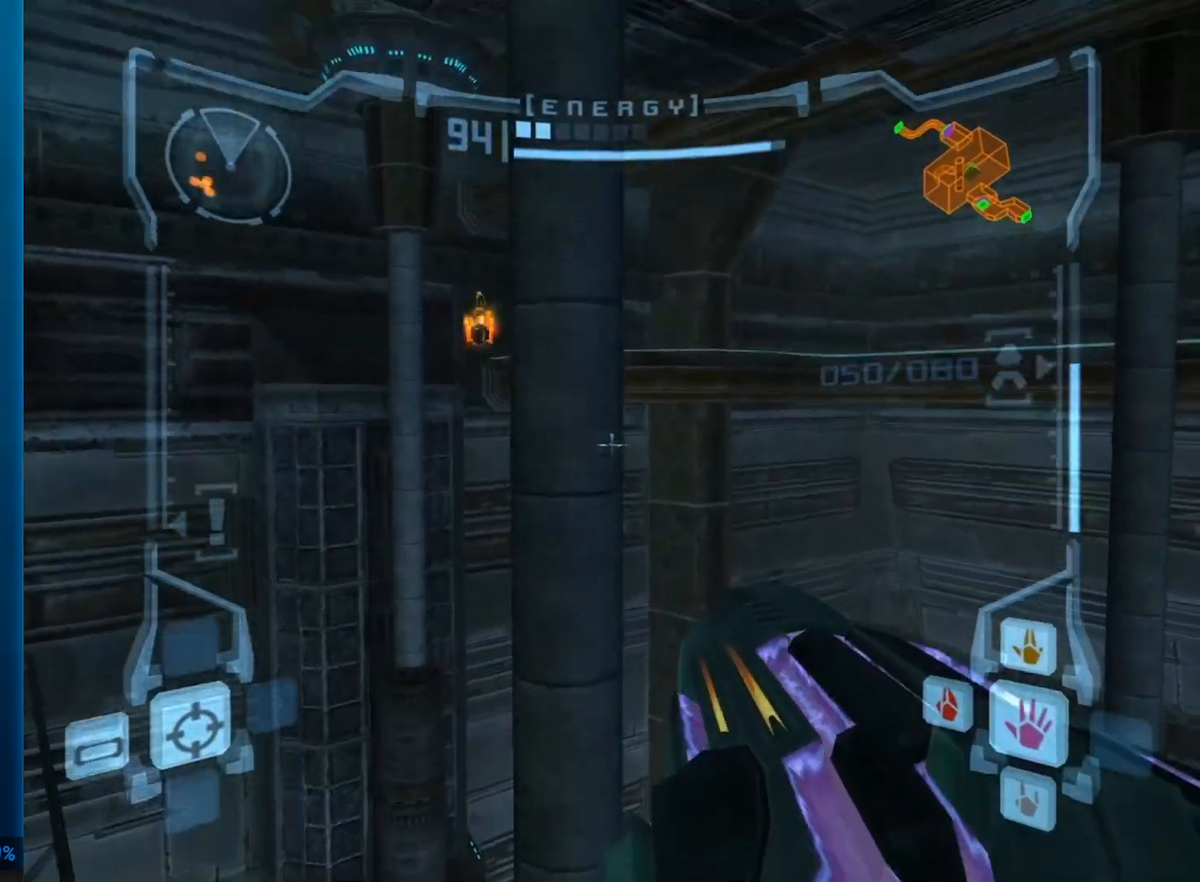
{"buttons": [], "left_stick": "up", "events": [[100, "left_stick", "up"], [233, "L1", "up"]]}
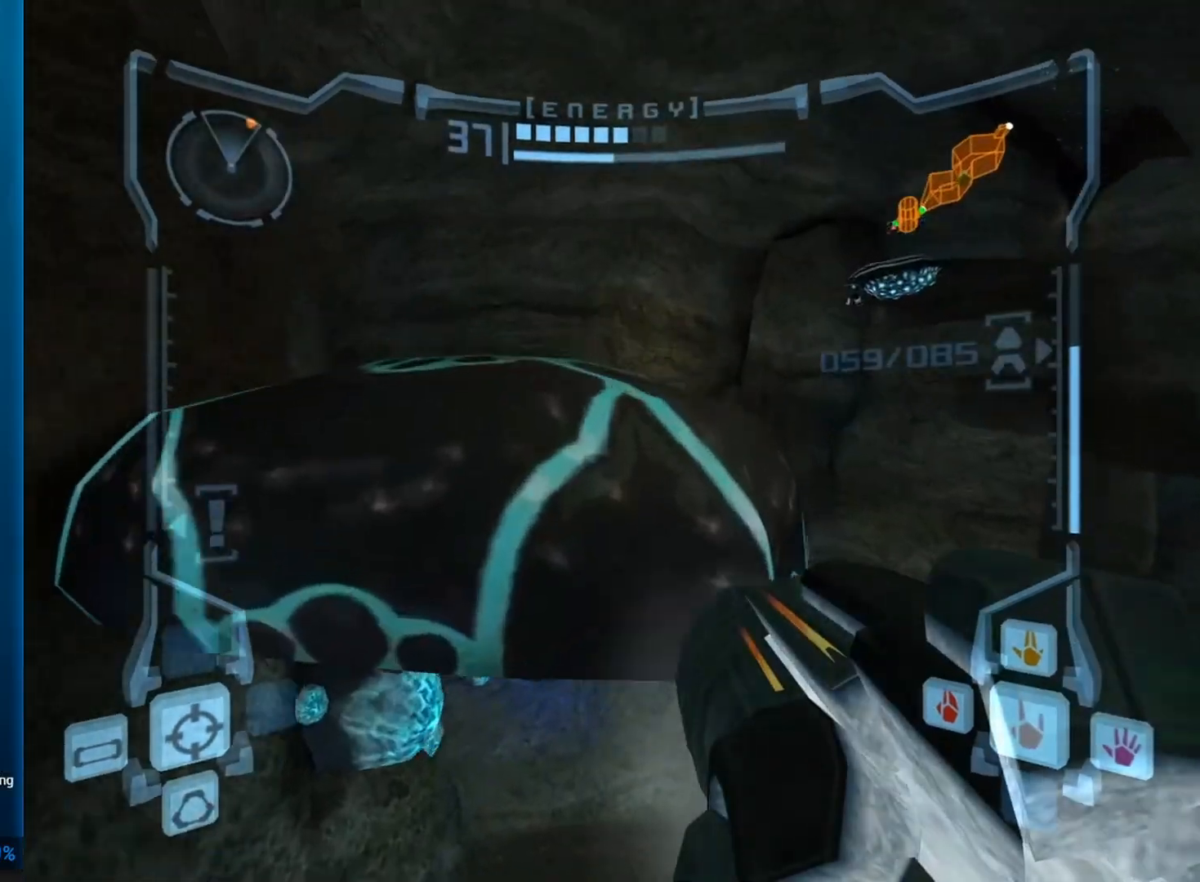
{"buttons": ["L1", "R1", "DPAD_LEFT"], "left_stick": "up", "events": [[33, "B", "down"], [33, "L1", "down"], [133, "B", "up"], [400, "R1", "down"], [500, "DPAD_LEFT", "down"]]}
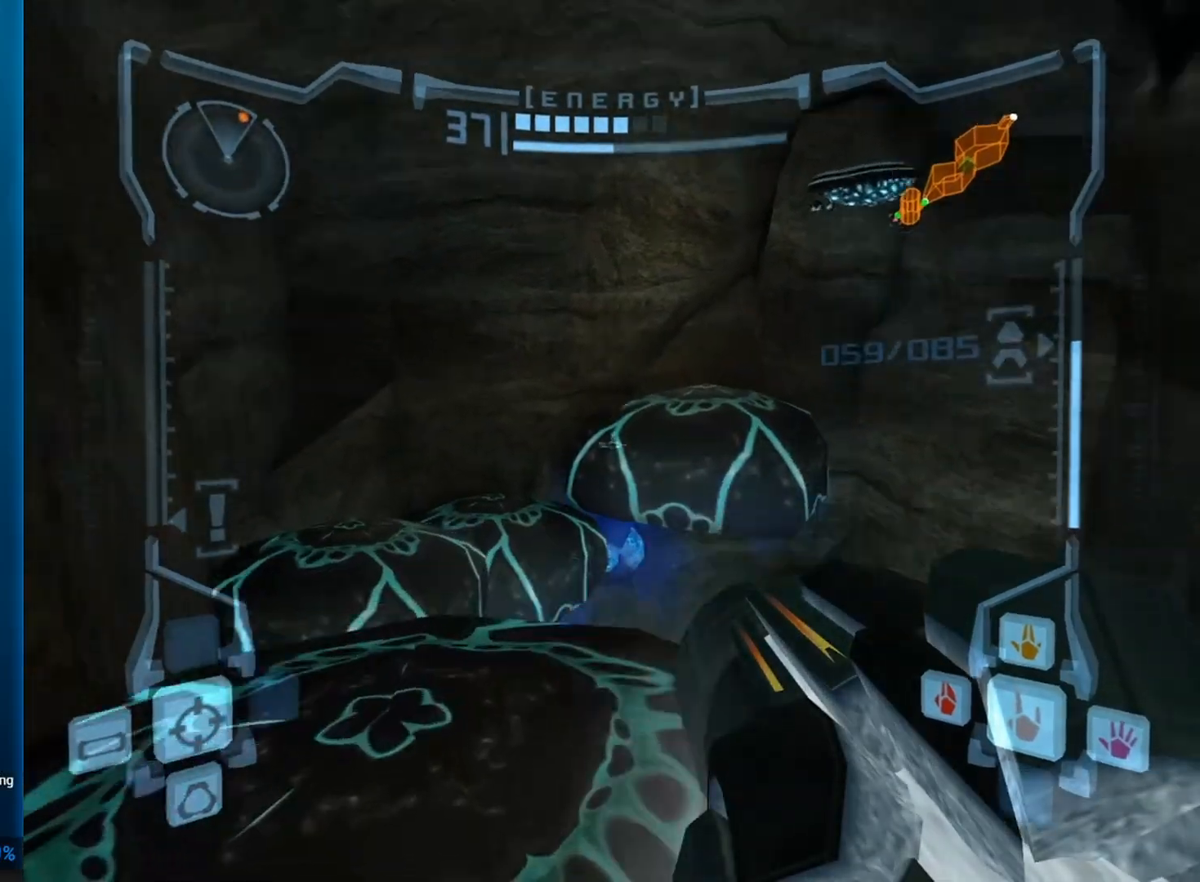
{"buttons": ["L1"], "left_stick": "up-right", "events": [[133, "left_stick", "down"], [167, "DPAD_LEFT", "up"], [433, "R1", "up"], [433, "left_stick", "right"], [500, "left_stick", "up-right"]]}
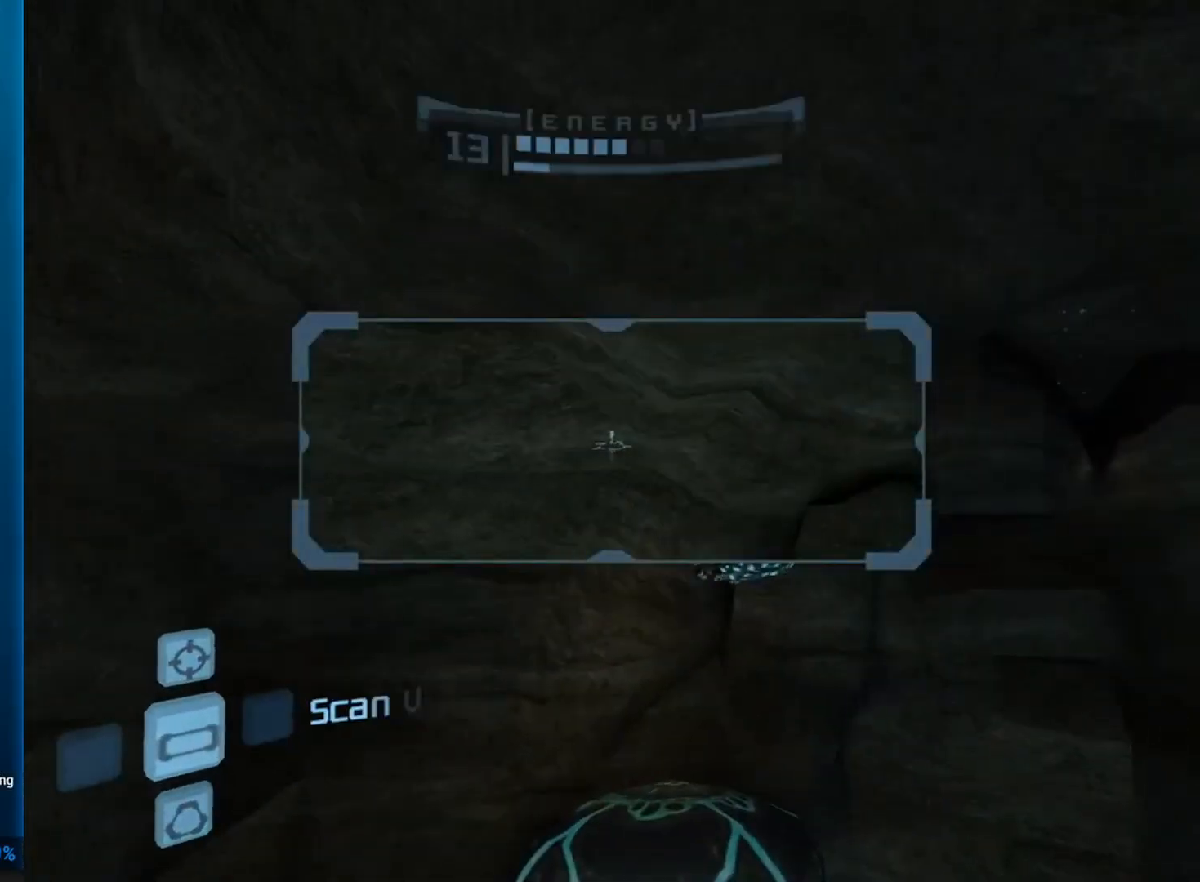
{"buttons": ["L1"], "left_stick": "right", "events": [[50, "left_stick", "up"], [100, "L1", "up"], [250, "L1", "down"], [450, "left_stick", "right"]]}
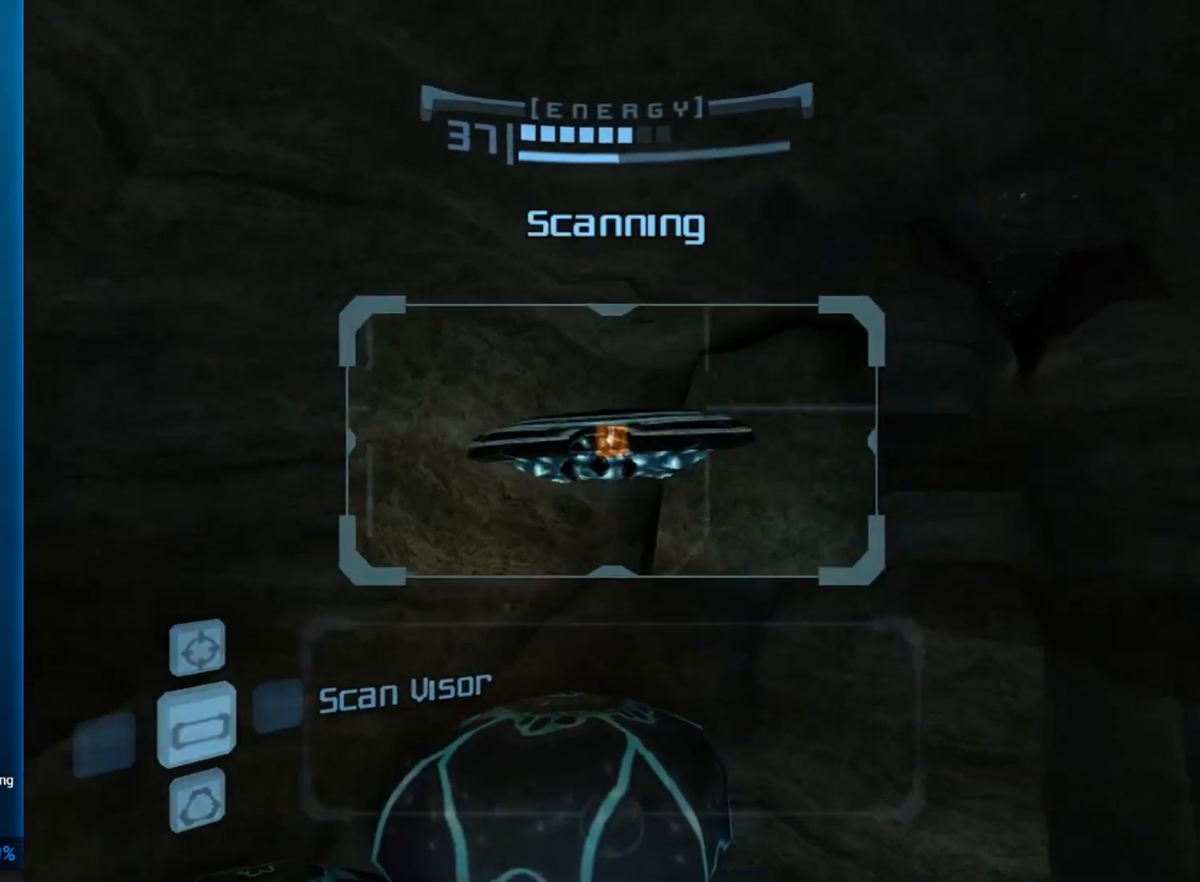
{"buttons": [], "left_stick": "up-left", "events": [[67, "left_stick", "up"], [133, "A", "down"], [150, "A", "up"], [150, "L1", "up"], [233, "left_stick", "up-left"], [350, "A", "down"], [383, "A", "up"]]}
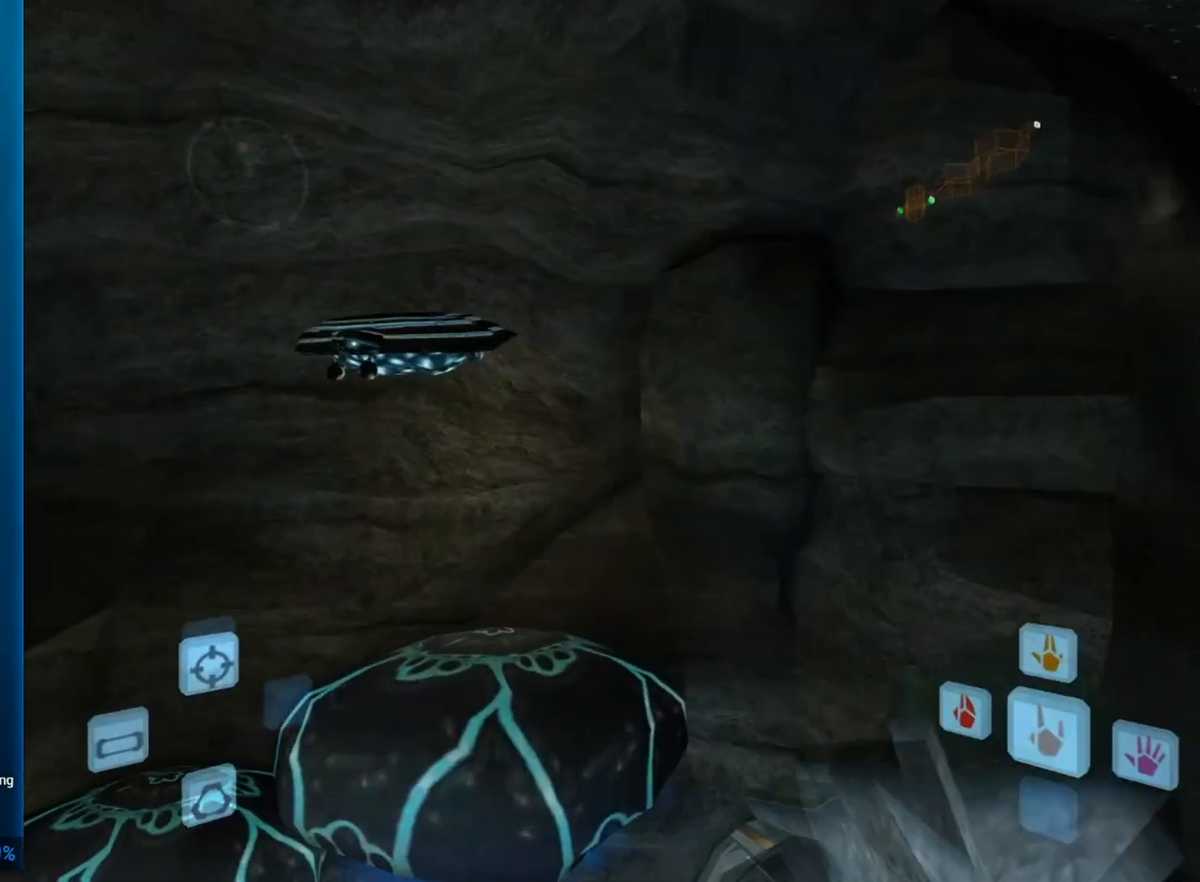
{"buttons": ["B", "L1", "R1"], "left_stick": "up", "events": [[33, "left_stick", "up"], [383, "L1", "down"], [400, "B", "down"], [400, "R1", "down"]]}
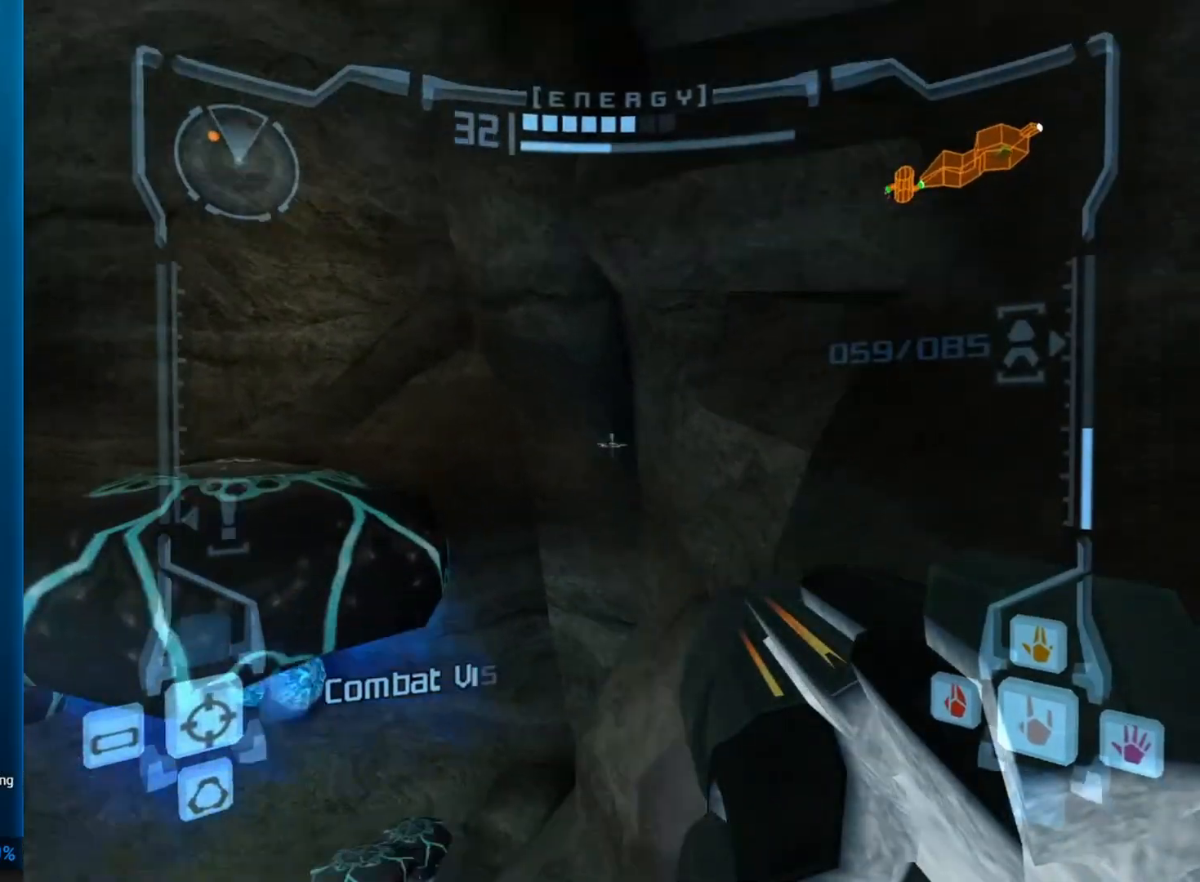
{"buttons": ["R1"], "left_stick": "up-right", "events": [[50, "B", "up"], [50, "left_stick", "up-left"], [100, "L1", "up"], [400, "left_stick", "up-right"]]}
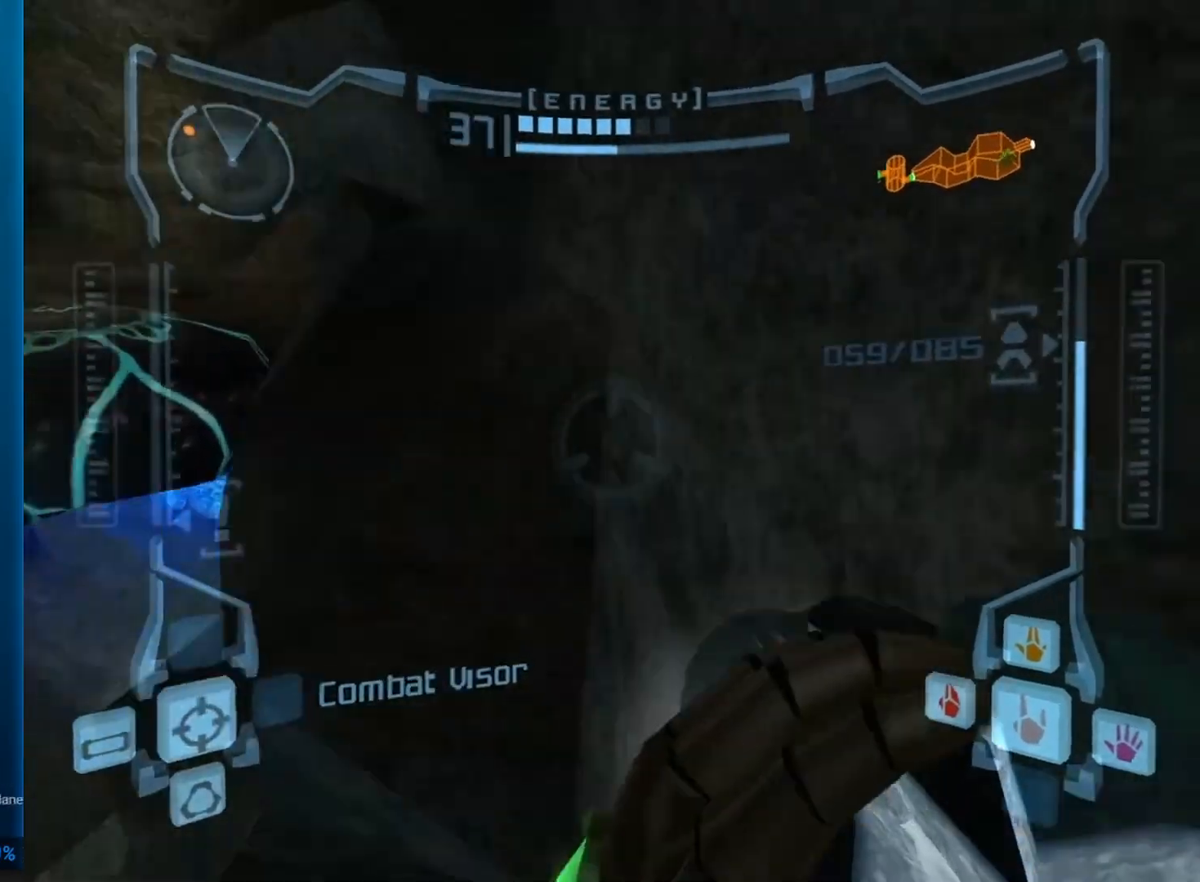
{"buttons": [], "left_stick": "right", "events": [[33, "R1", "up"], [300, "left_stick", "right"]]}
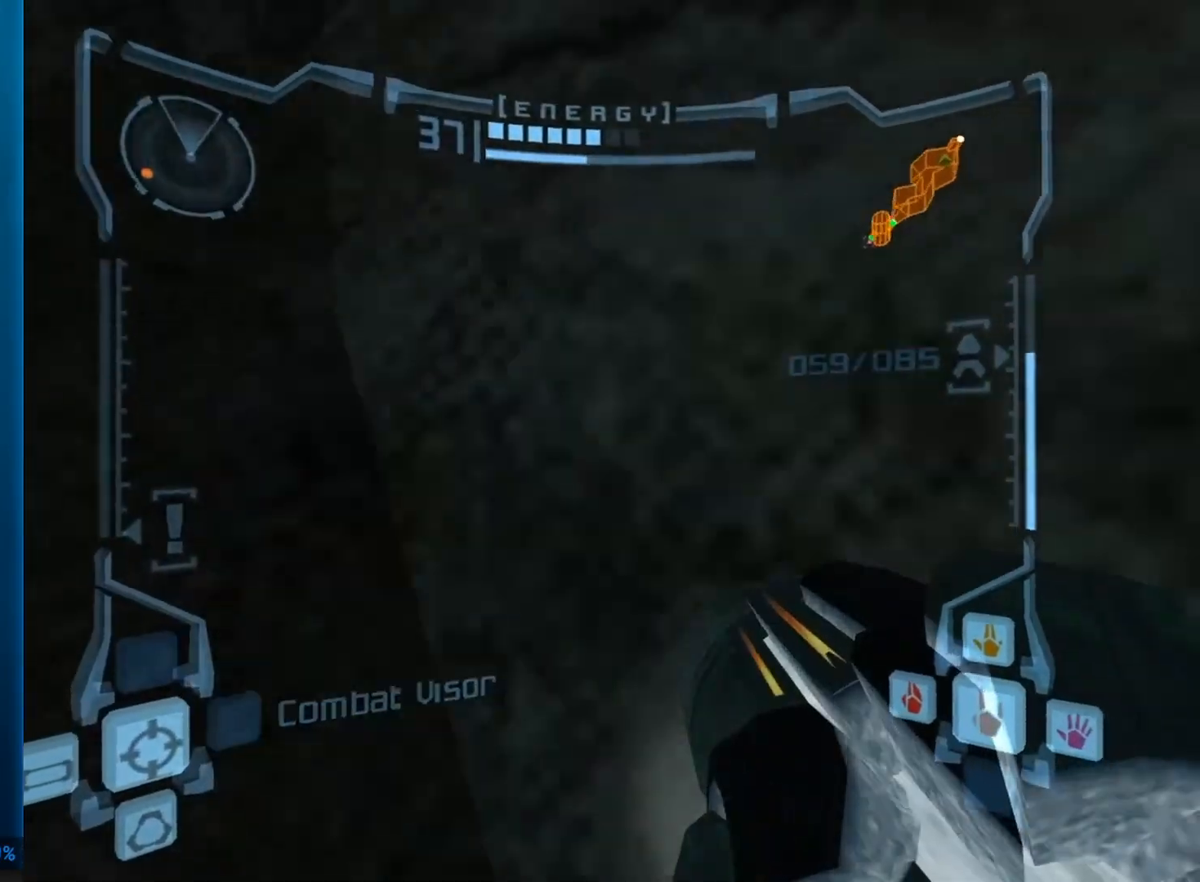
{"buttons": [], "left_stick": "right", "events": []}
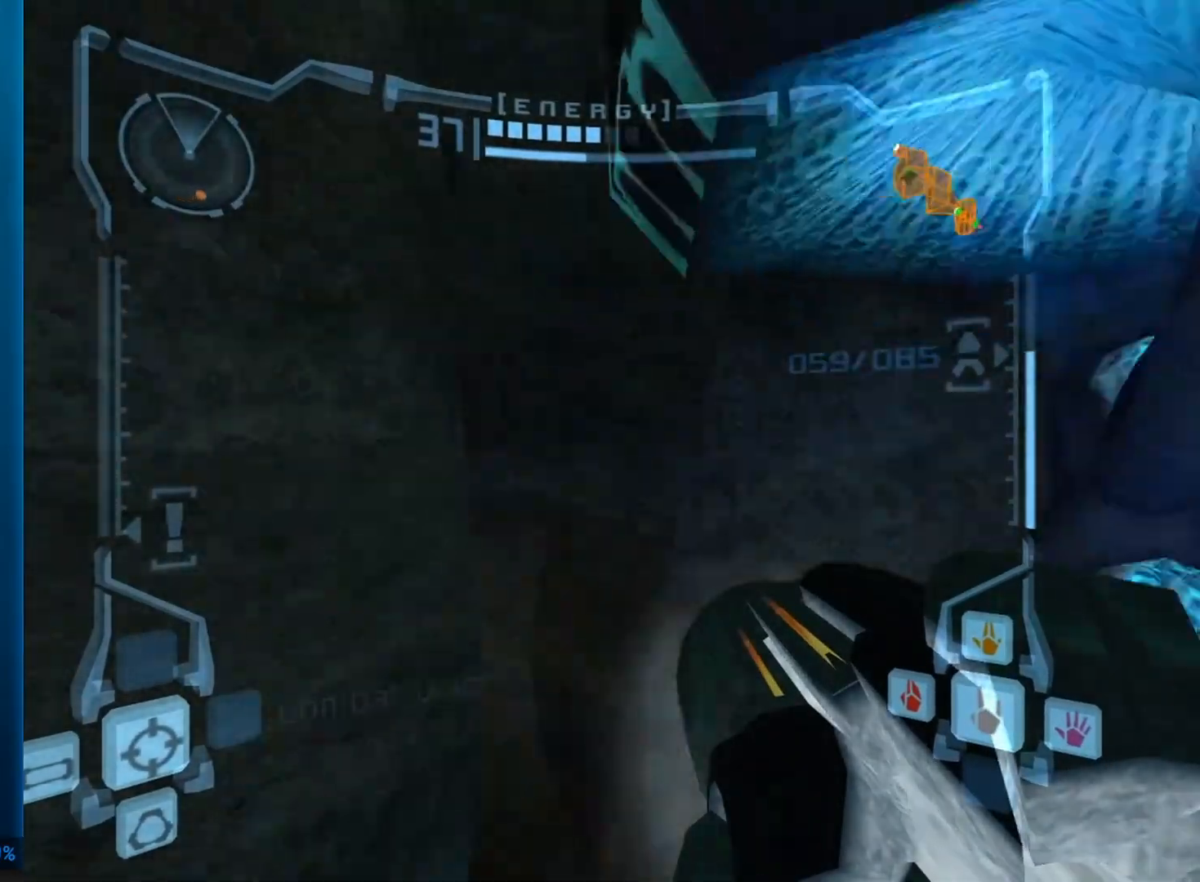
{"buttons": [], "left_stick": "right", "events": []}
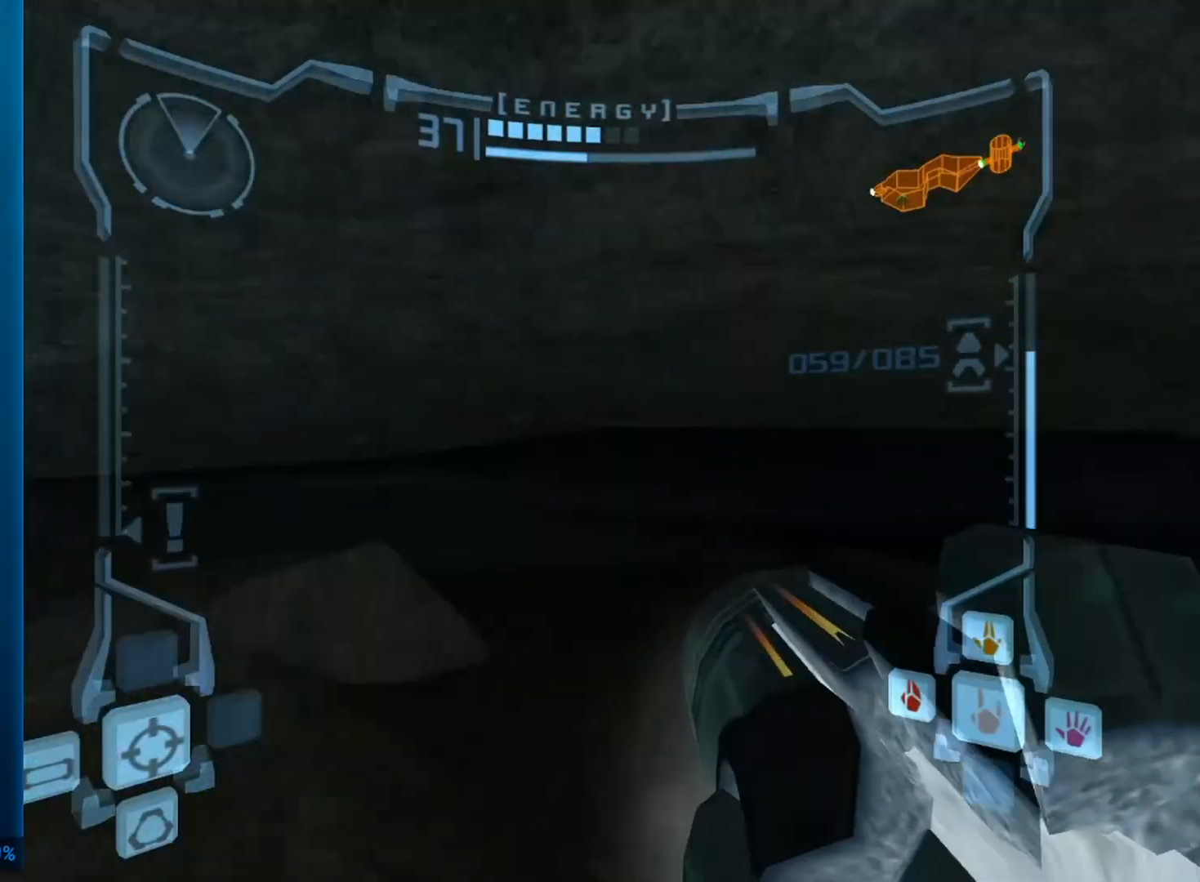
{"buttons": [], "left_stick": "right", "events": []}
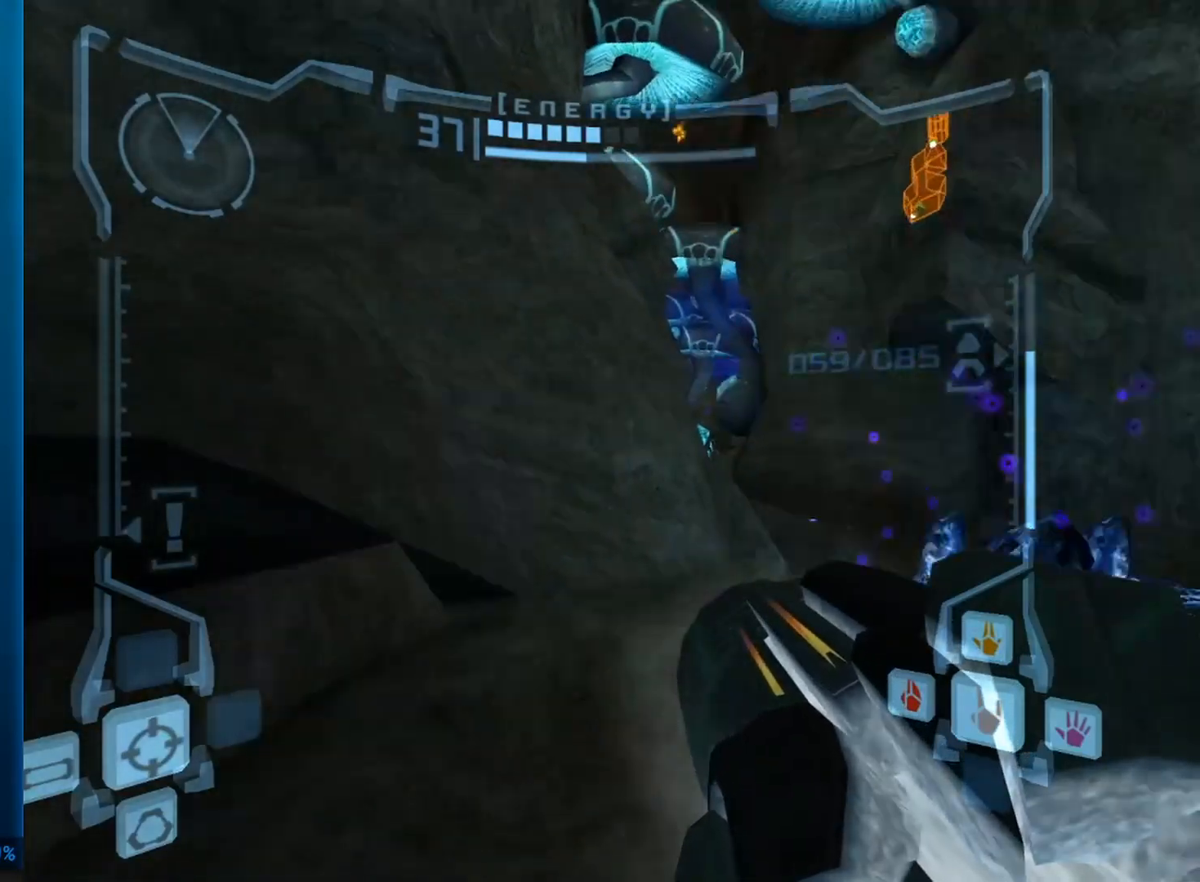
{"buttons": ["L1"], "left_stick": "up", "events": [[200, "L1", "down"], [233, "left_stick", "up"], [383, "B", "down"], [483, "B", "up"]]}
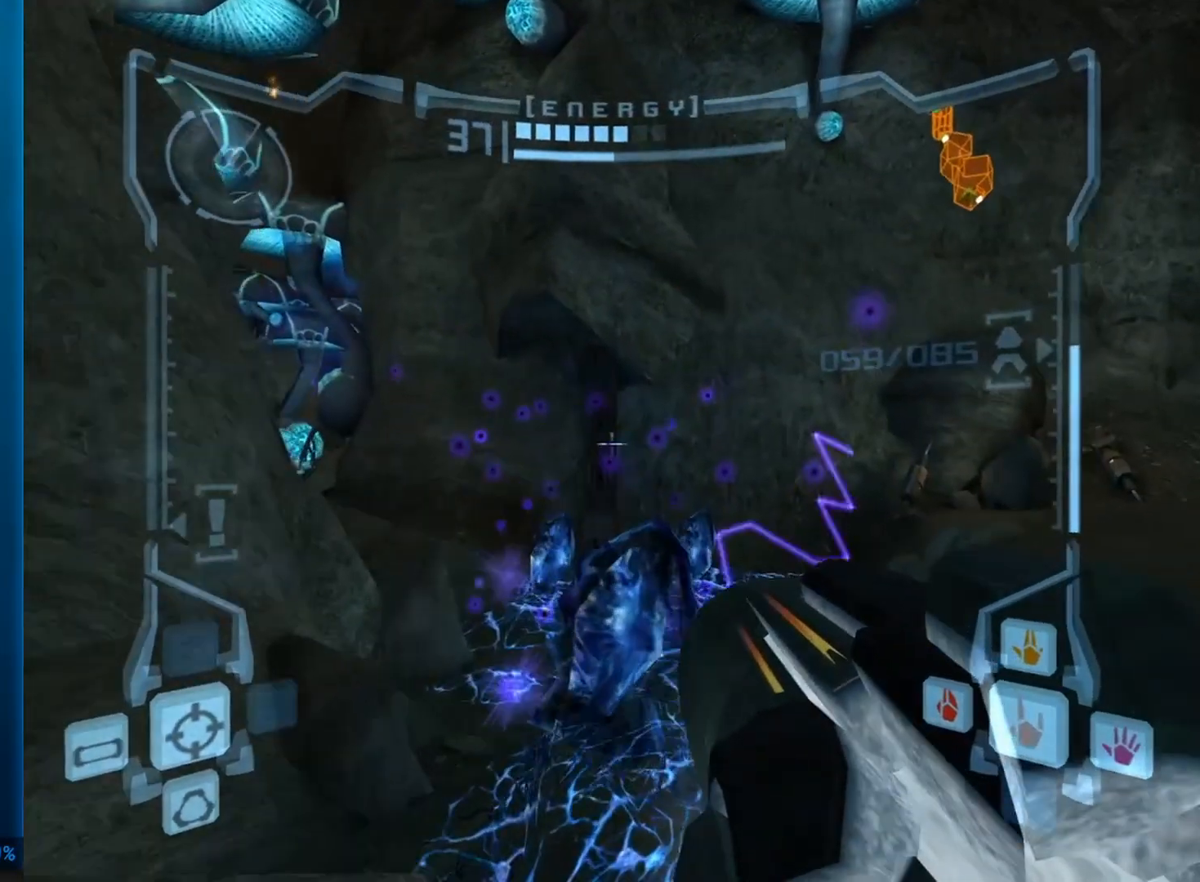
{"buttons": ["X"], "left_stick": "right", "events": [[83, "L1", "up"], [150, "left_stick", "up-left"], [233, "R1", "down"], [250, "left_stick", "left"], [417, "R1", "up"], [417, "left_stick", "right"], [450, "X", "down"]]}
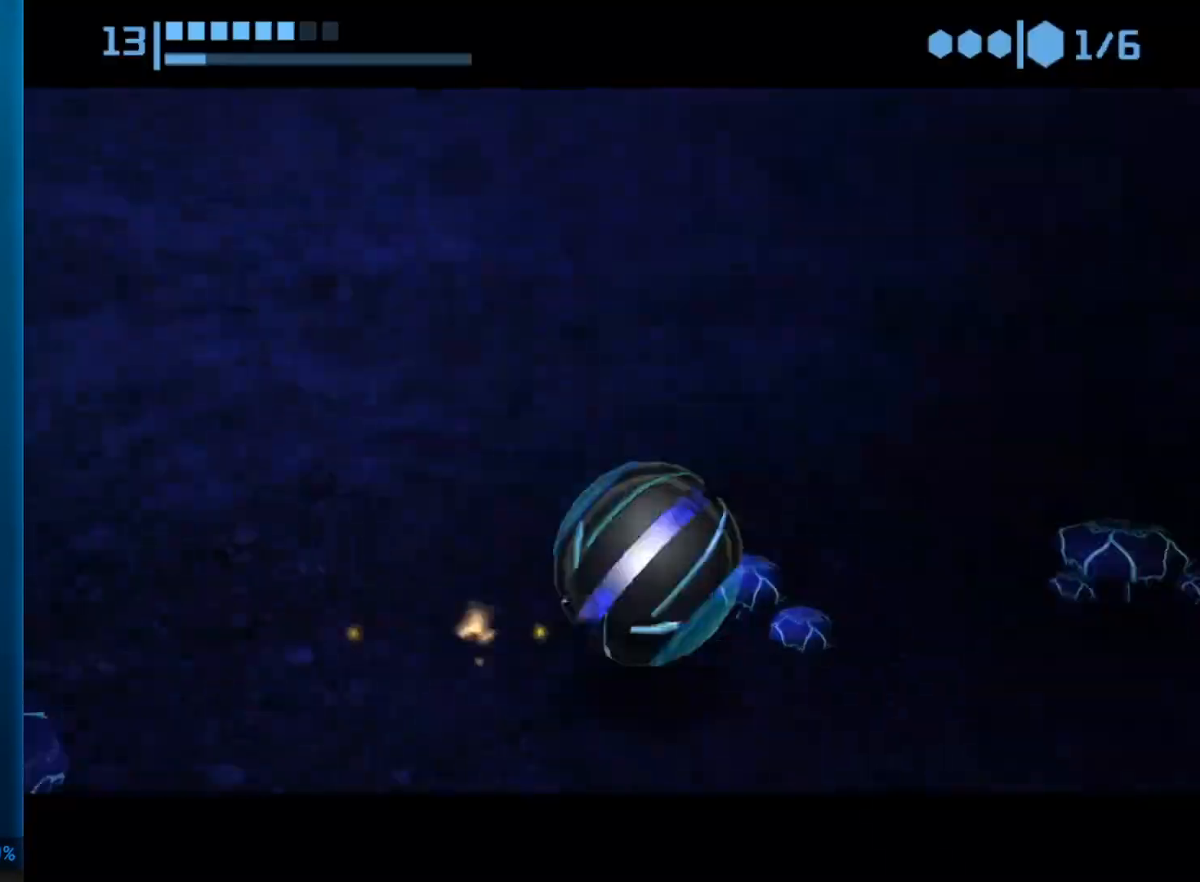
{"buttons": [], "left_stick": "center", "events": [[33, "X", "up"], [200, "left_stick", "center"], [317, "X", "down"], [433, "X", "up"]]}
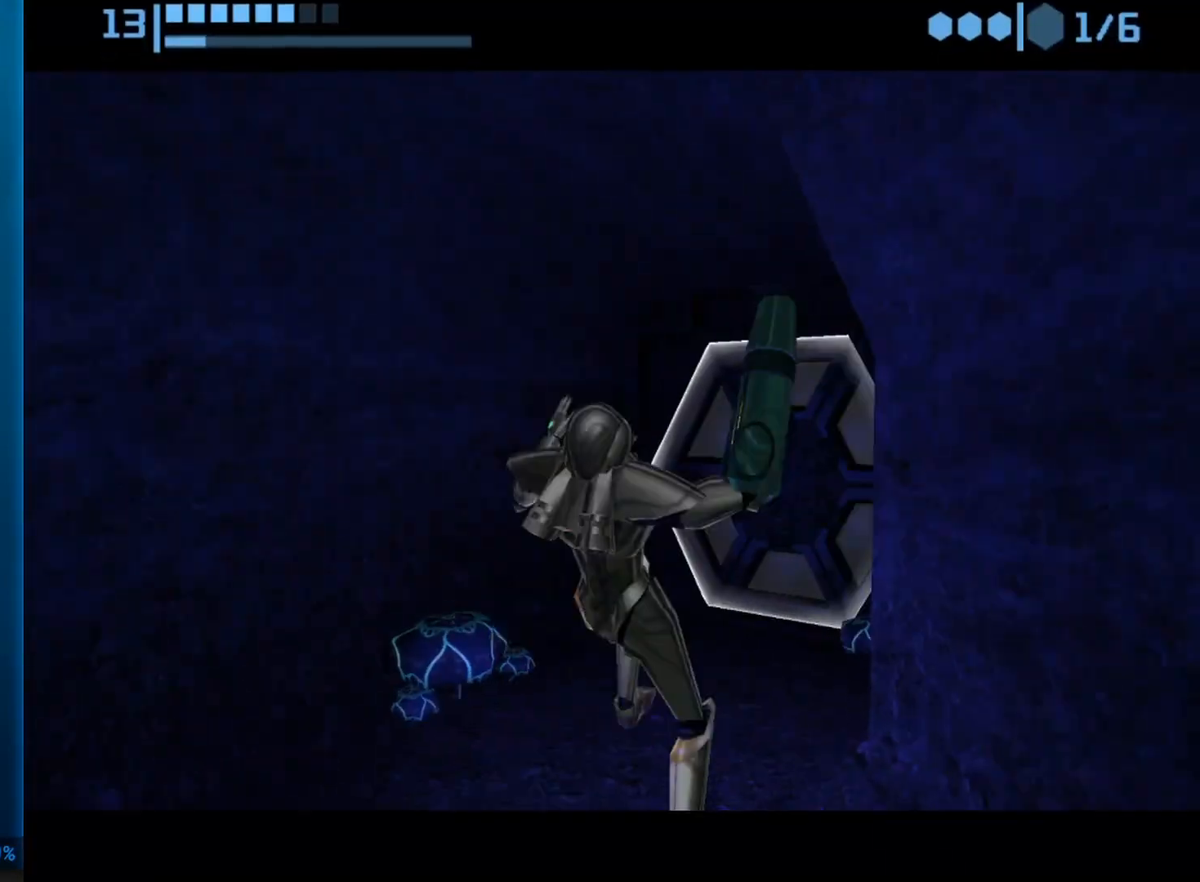
{"buttons": [], "left_stick": "right", "events": [[50, "left_stick", "right"]]}
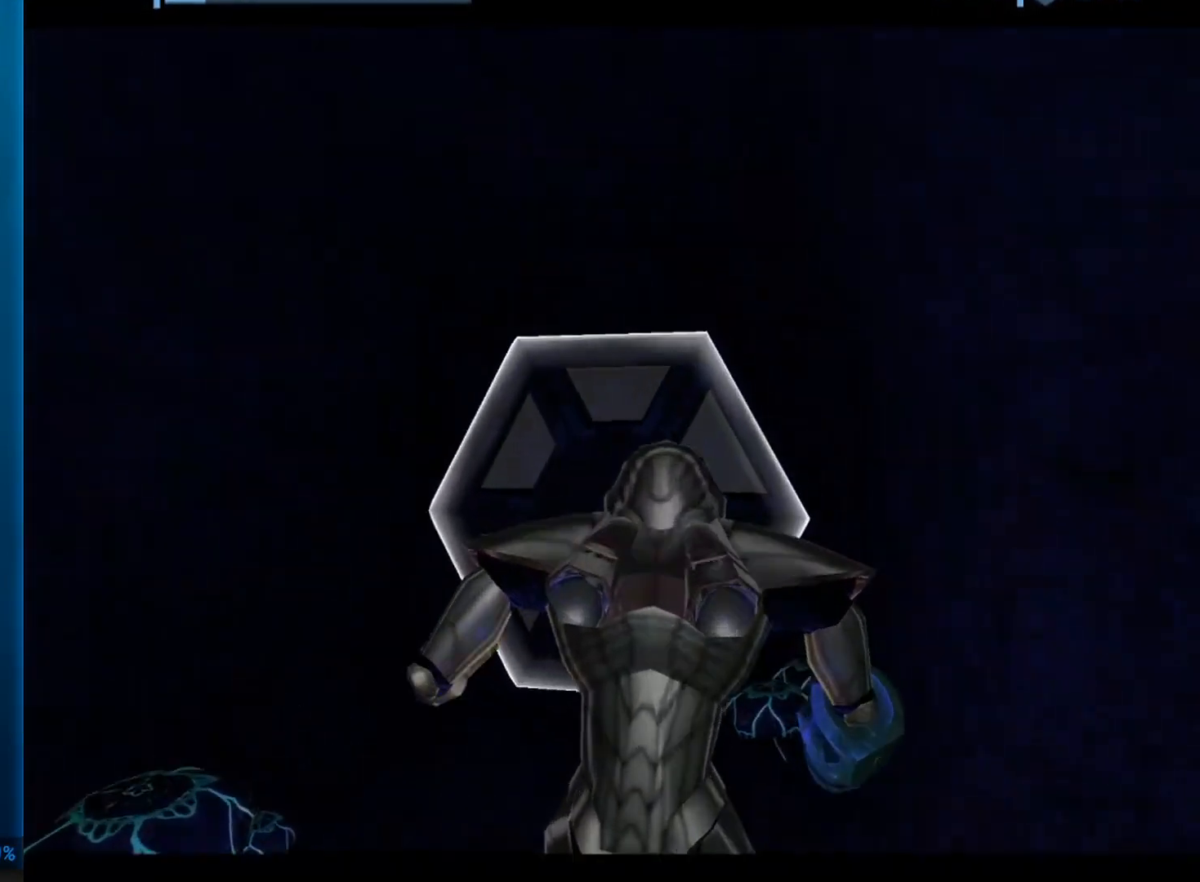
{"buttons": [], "left_stick": "down-right", "events": [[250, "left_stick", "down-right"]]}
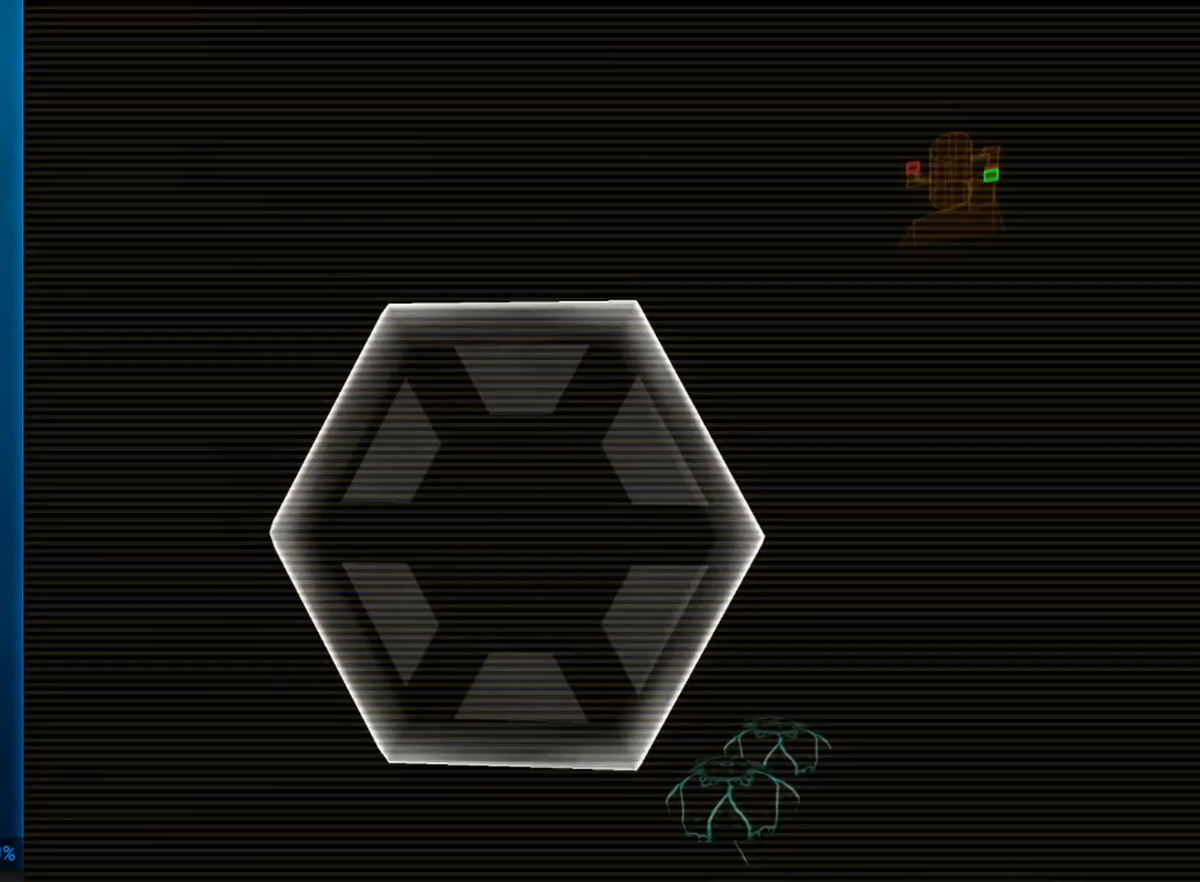
{"buttons": [], "left_stick": "right", "events": [[83, "left_stick", "right"]]}
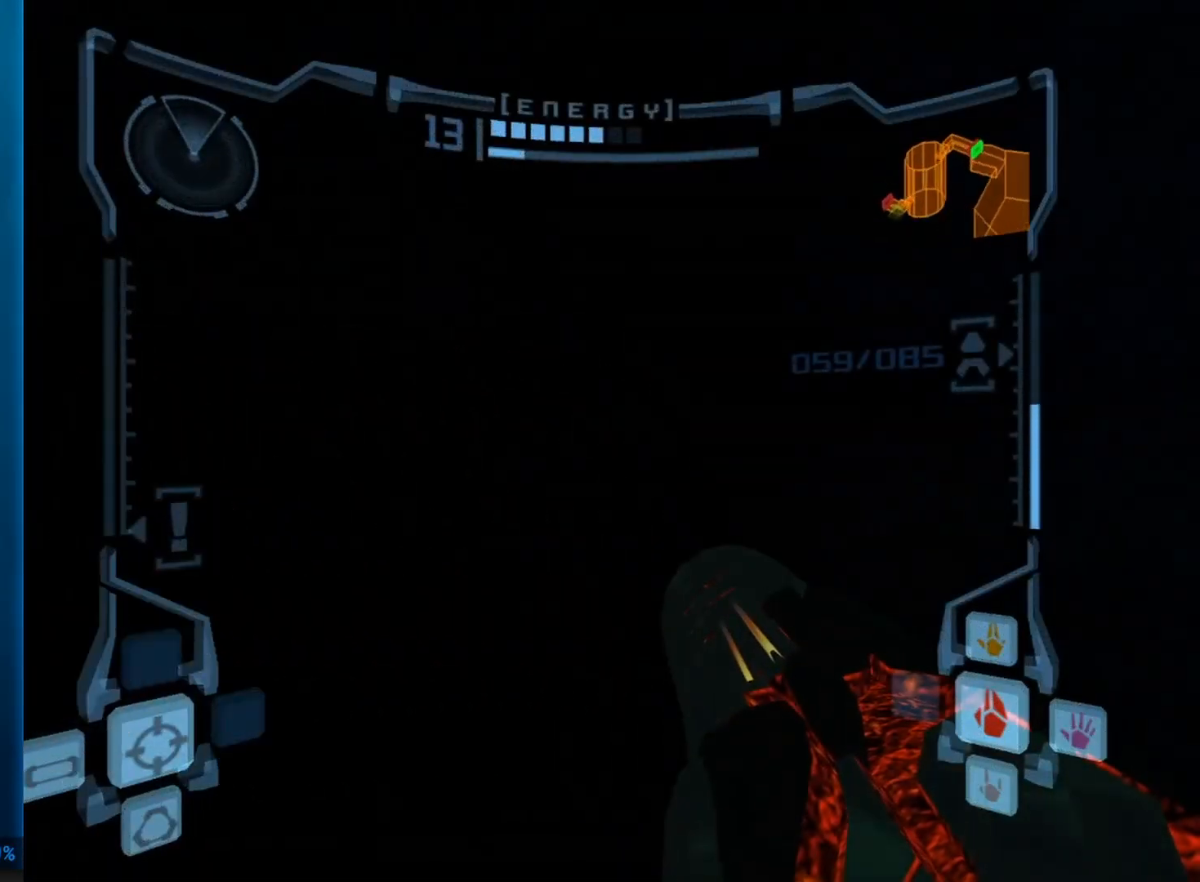
{"buttons": ["L1", "R1"], "left_stick": "right", "events": [[200, "R1", "down"], [317, "left_stick", "up-right"], [450, "L1", "down"], [450, "left_stick", "right"]]}
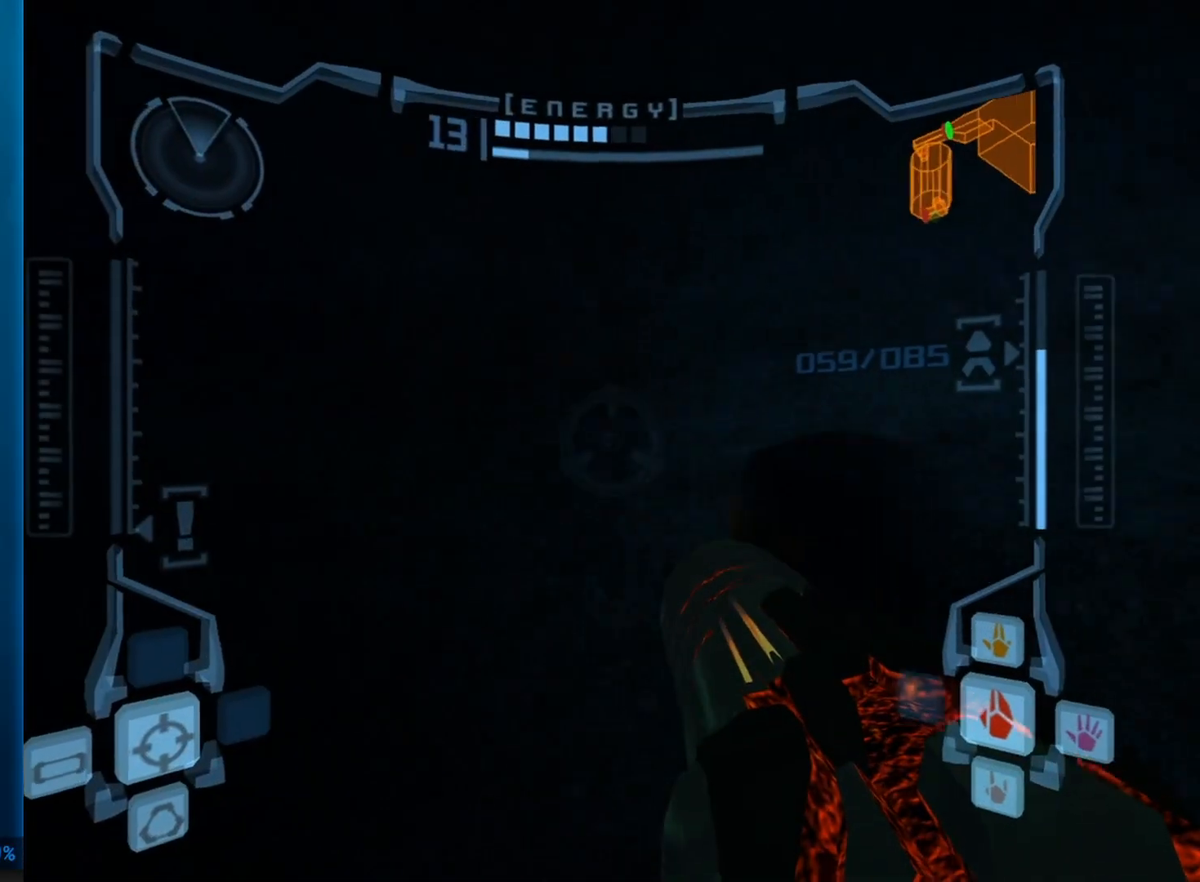
{"buttons": ["L1"], "left_stick": "center", "events": [[33, "R1", "up"], [400, "left_stick", "center"]]}
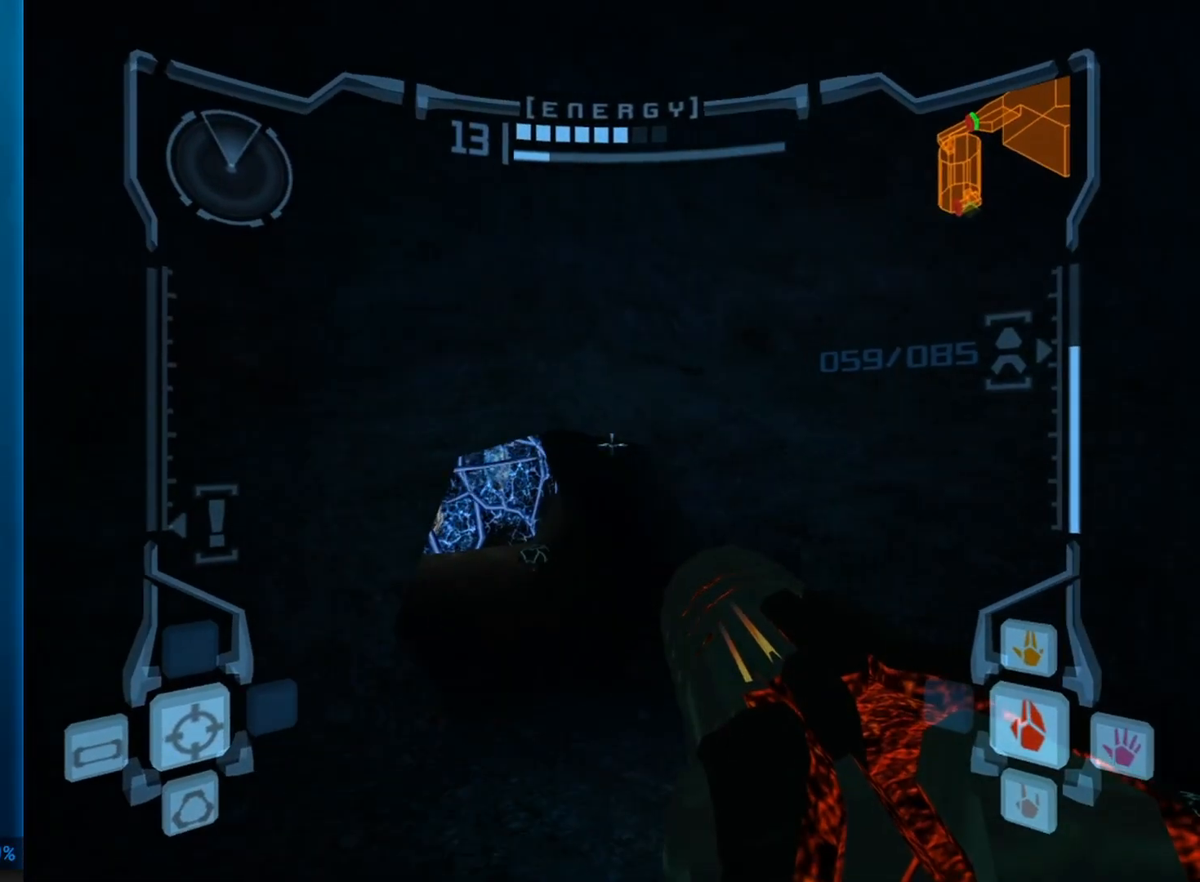
{"buttons": ["L1"], "left_stick": "up-right", "events": [[50, "left_stick", "right"], [133, "left_stick", "up-right"]]}
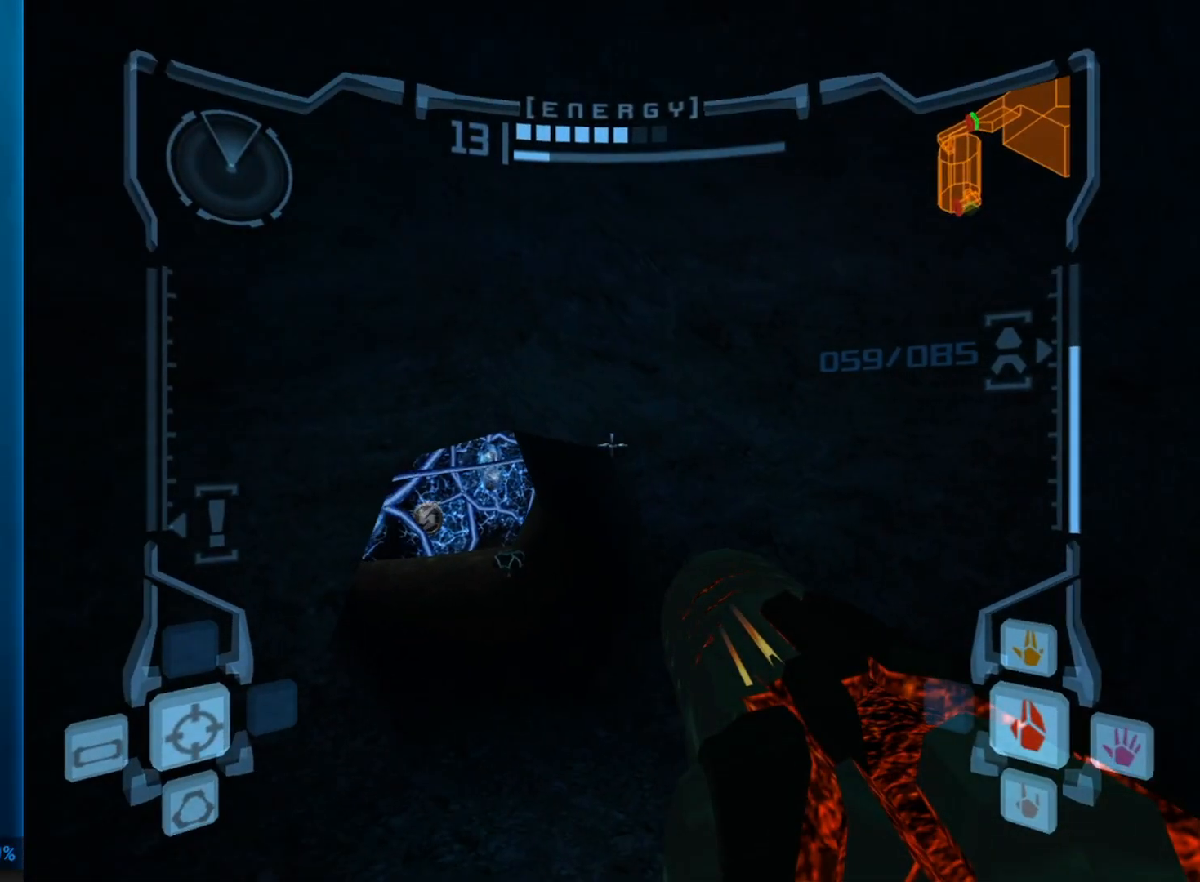
{"buttons": ["L1"], "left_stick": "up-right", "events": []}
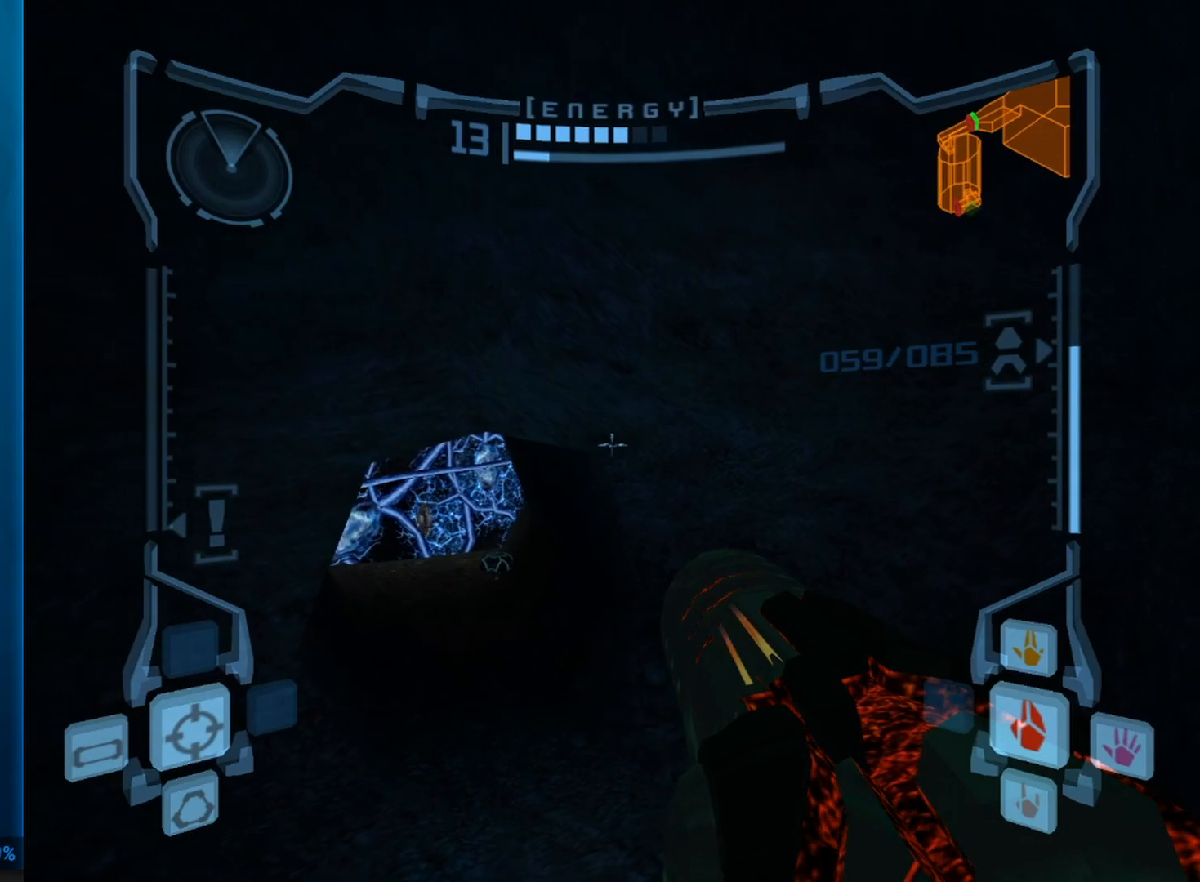
{"buttons": ["L1"], "left_stick": "center", "events": [[383, "left_stick", "center"]]}
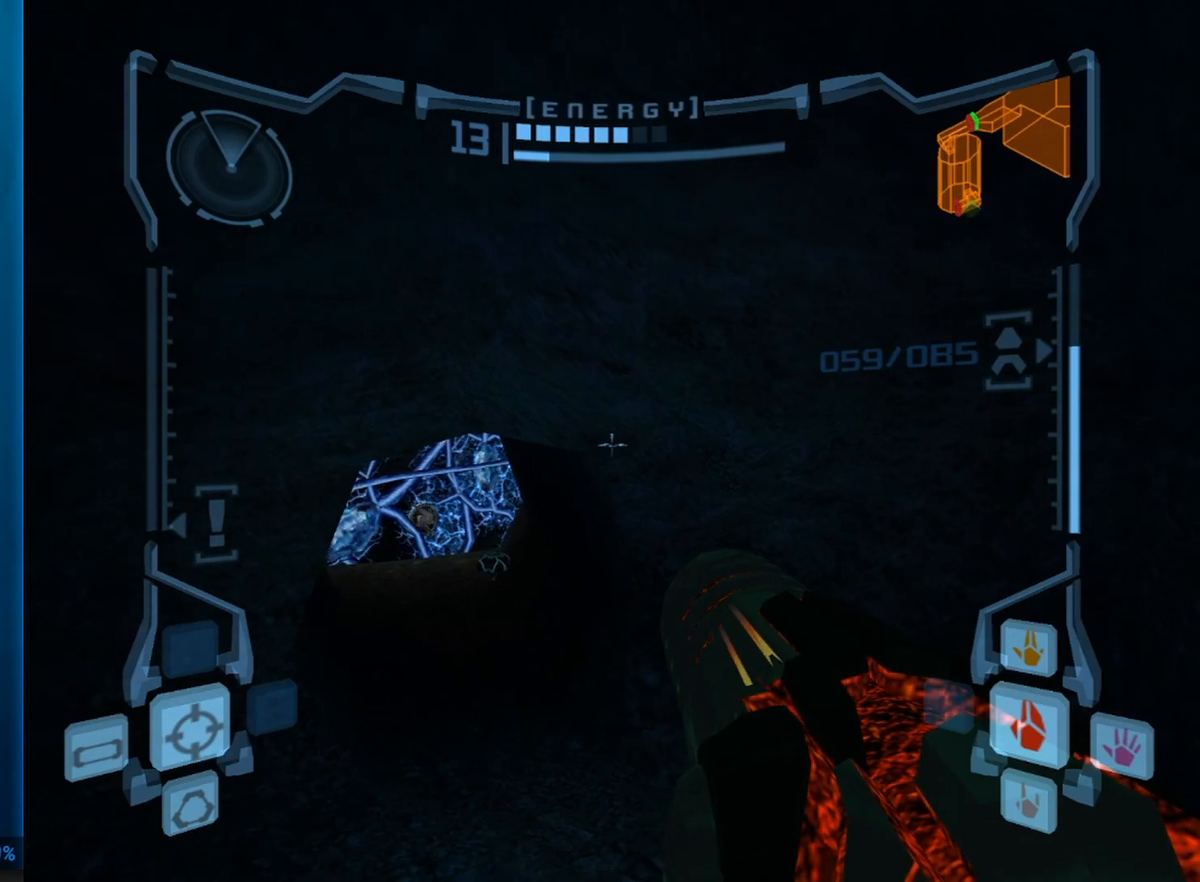
{"buttons": ["L1"], "left_stick": "center", "events": []}
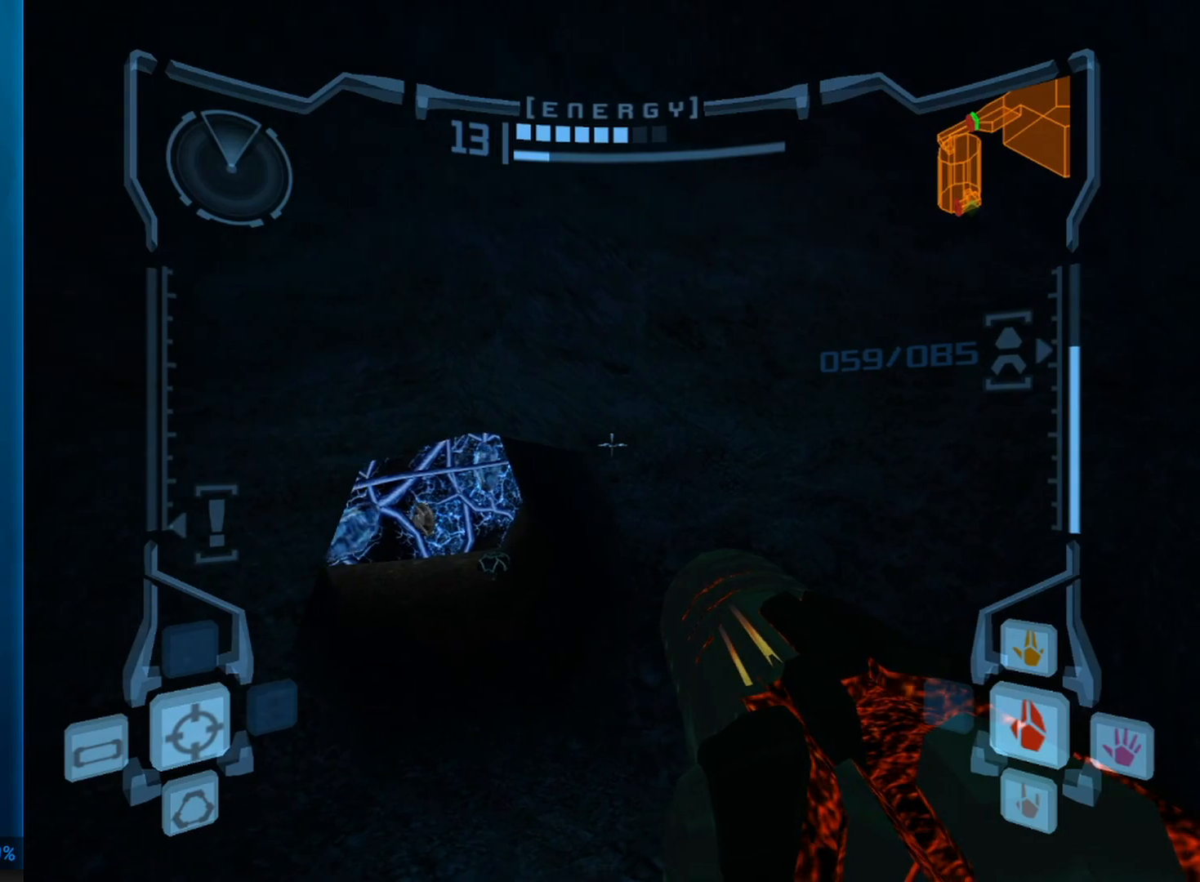
{"buttons": ["L1"], "left_stick": "center", "events": []}